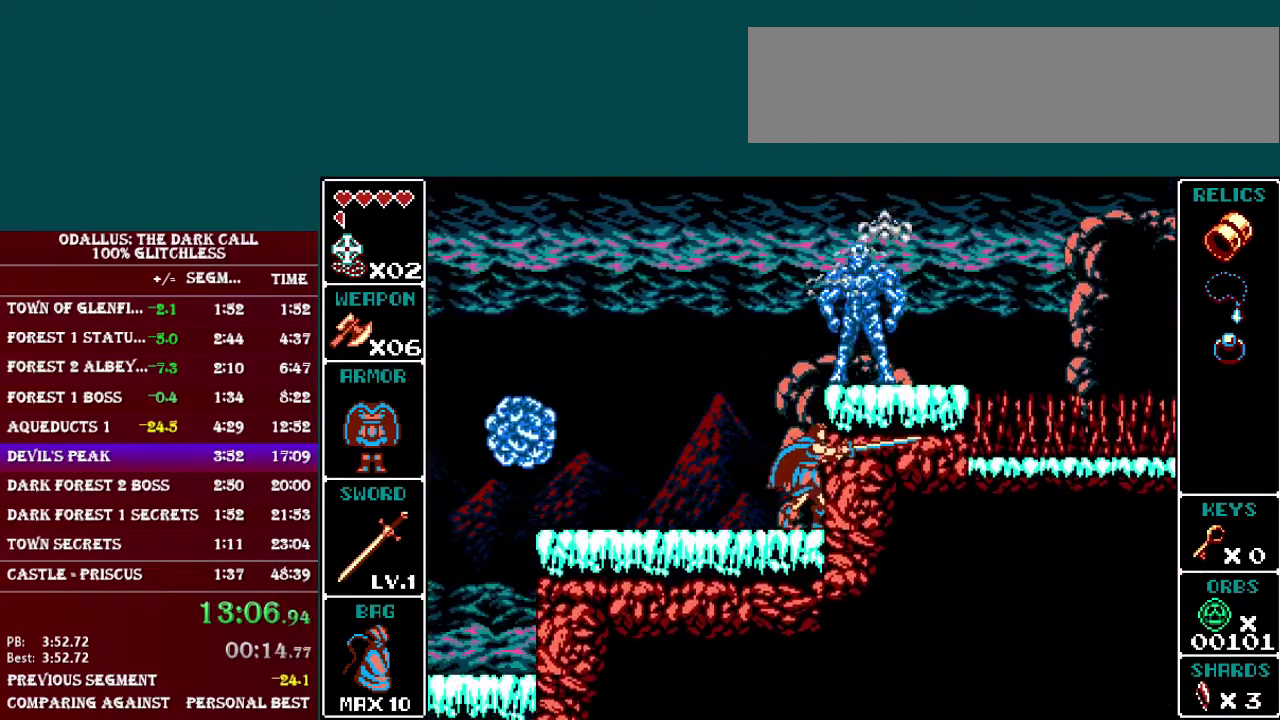
Gameplay with a controller (Nintendo layout); each line is a JSON object with the inputs held at the frame after it. "events" lists button and stick changes between this image and that frame as [ms after this image, input, new state], when the widget could be followed in between. Not read: L3 R3.
{"buttons": ["Y"], "events": [[50, "B", "down"], [67, "Y", "down"], [100, "B", "up"], [167, "Y", "up"], [400, "B", "down"], [450, "Y", "down"], [500, "B", "up"]]}
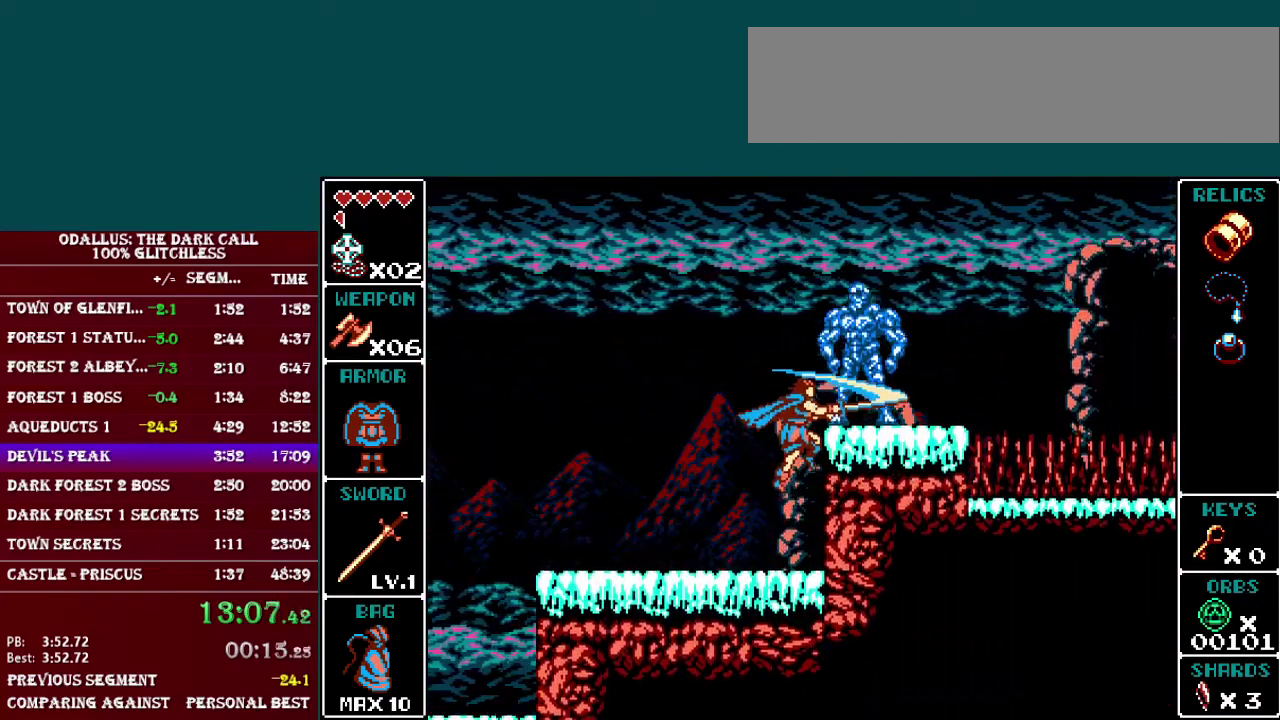
{"buttons": ["B", "Y"], "events": [[50, "Y", "up"], [317, "B", "down"], [367, "Y", "down"]]}
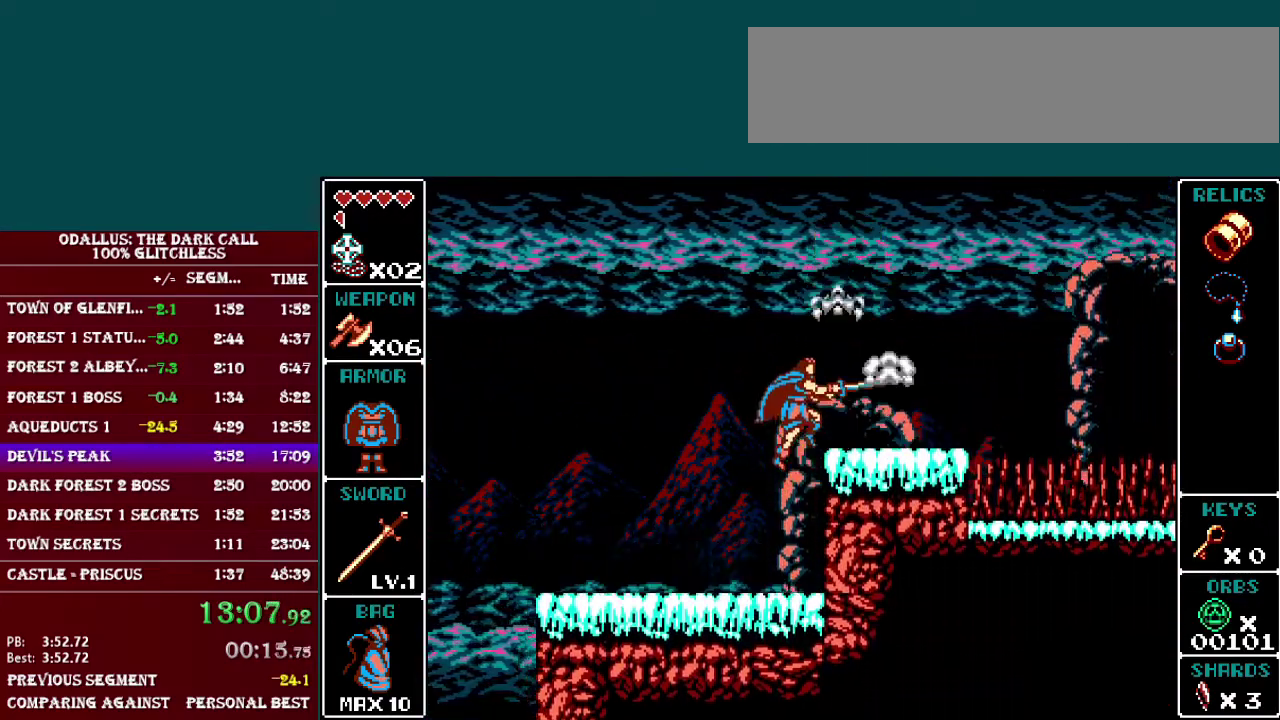
{"buttons": ["B", "L1", "DPAD_RIGHT"], "events": [[17, "DPAD_RIGHT", "down"], [117, "Y", "up"], [150, "B", "up"], [450, "L1", "down"], [467, "B", "down"]]}
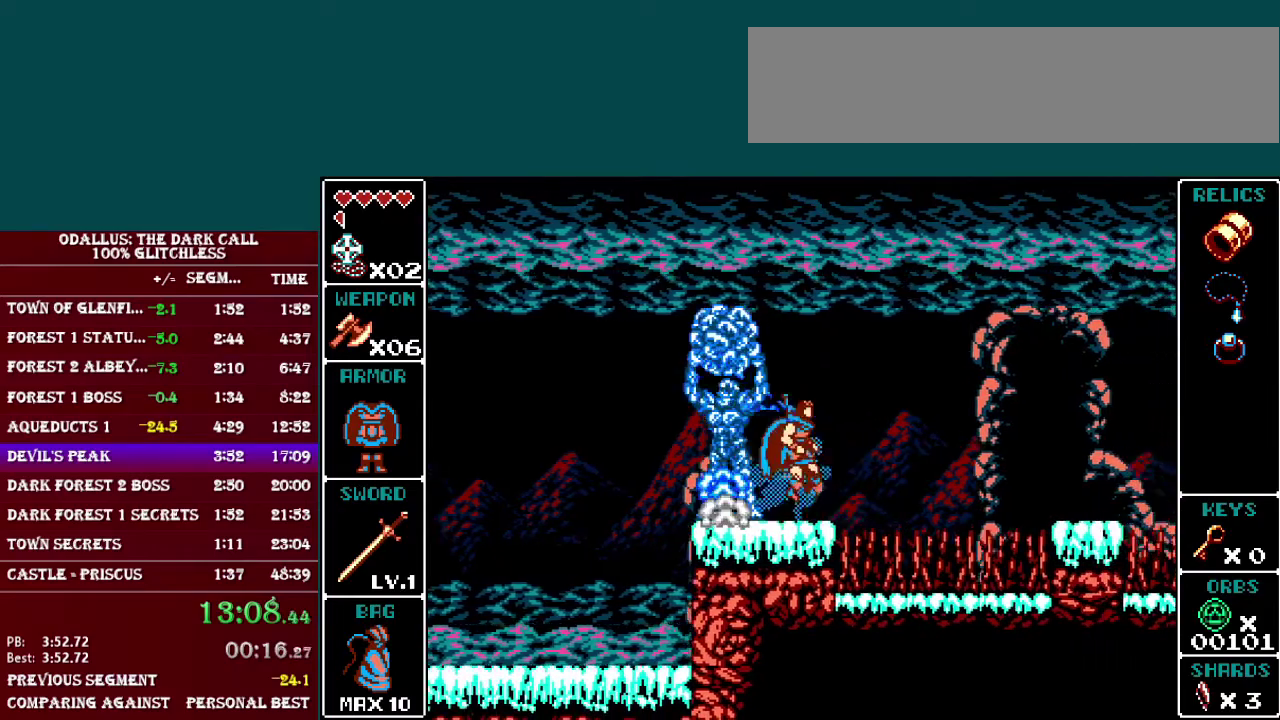
{"buttons": ["DPAD_RIGHT"], "events": [[201, "B", "up"], [201, "L1", "up"], [367, "DPAD_RIGHT", "up"], [468, "DPAD_RIGHT", "down"]]}
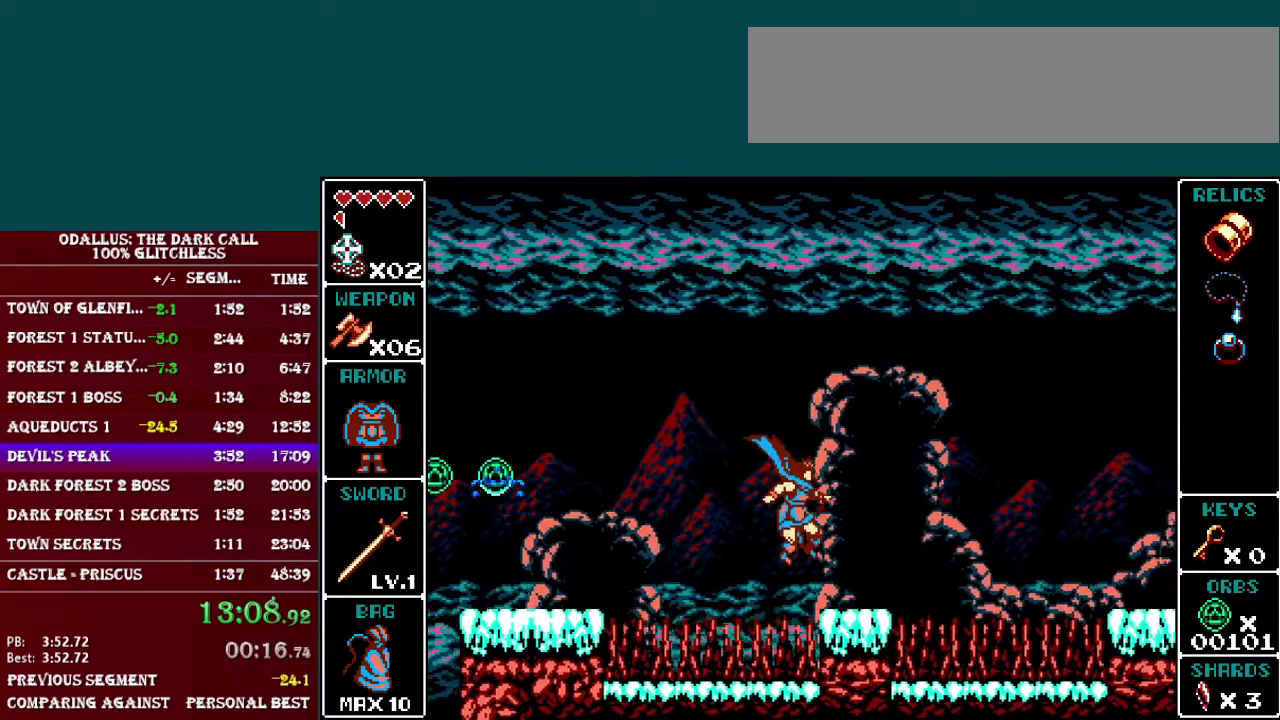
{"buttons": ["B", "L1", "DPAD_RIGHT"], "events": [[150, "B", "down"], [167, "L1", "down"]]}
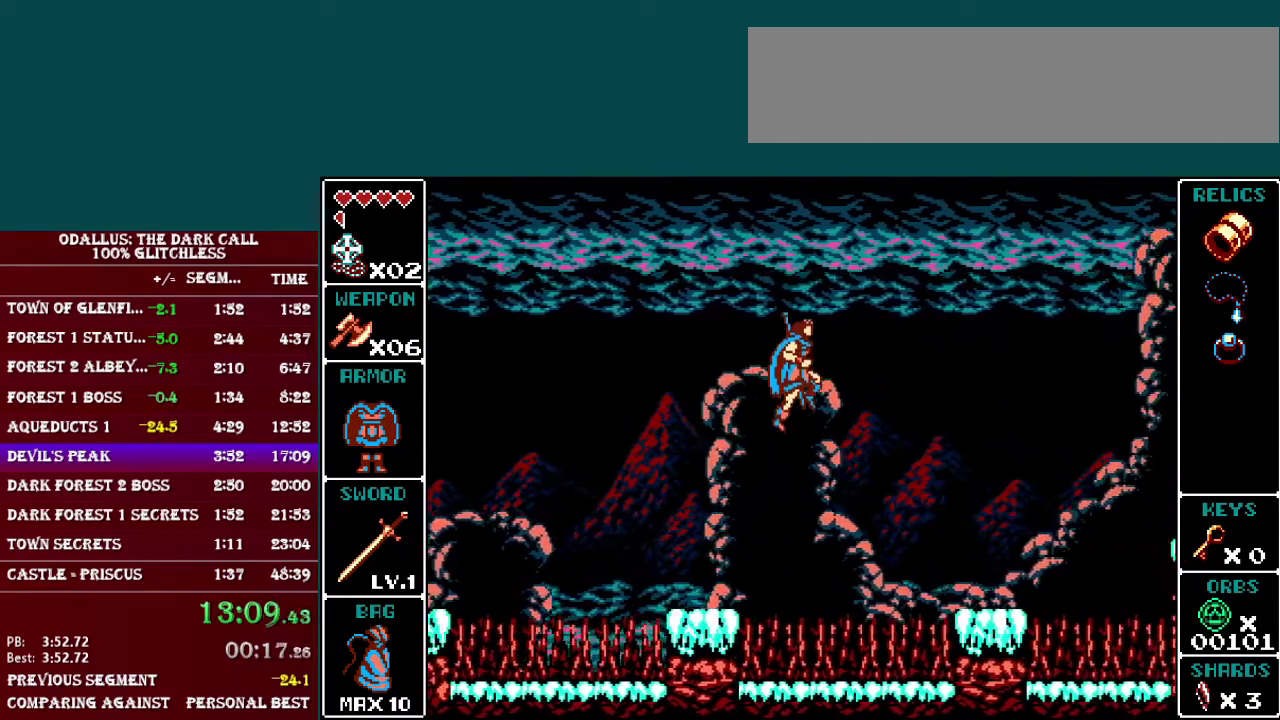
{"buttons": ["DPAD_RIGHT"], "events": [[201, "B", "up"], [301, "B", "down"], [401, "L1", "up"], [451, "B", "up"]]}
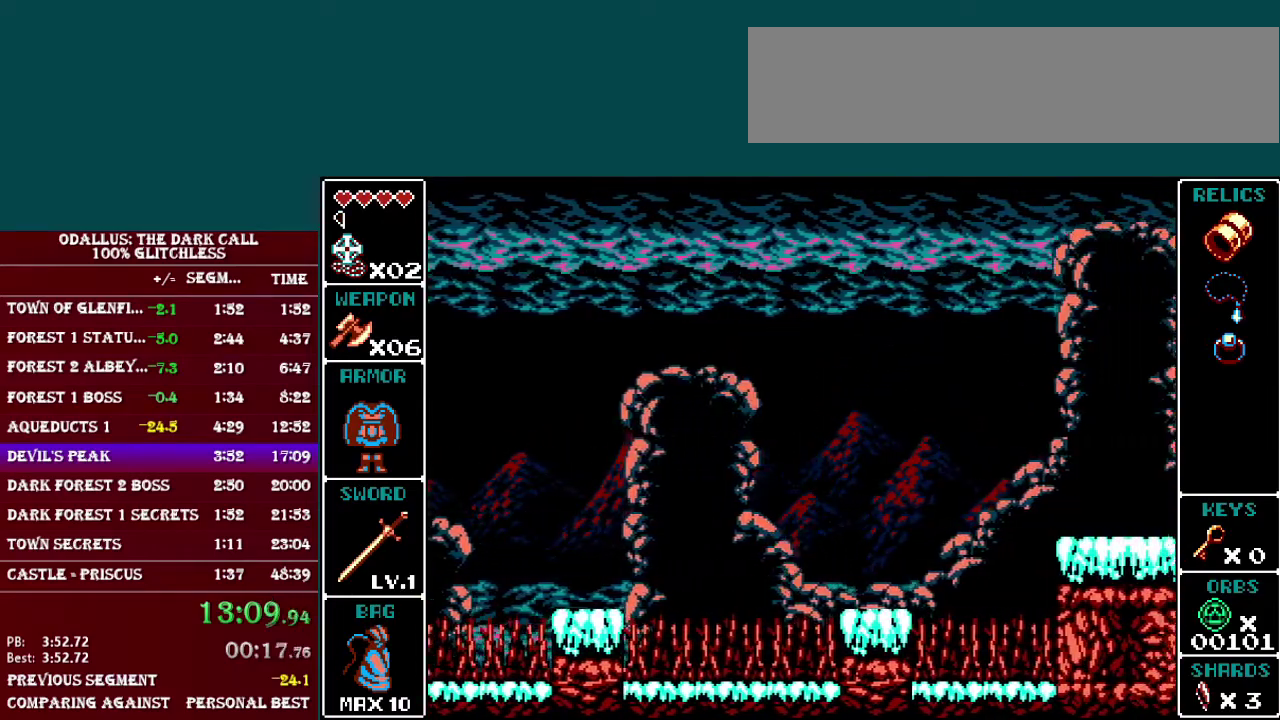
{"buttons": ["DPAD_RIGHT"], "events": [[167, "B", "down"], [300, "DPAD_RIGHT", "up"], [317, "B", "up"], [500, "DPAD_RIGHT", "down"]]}
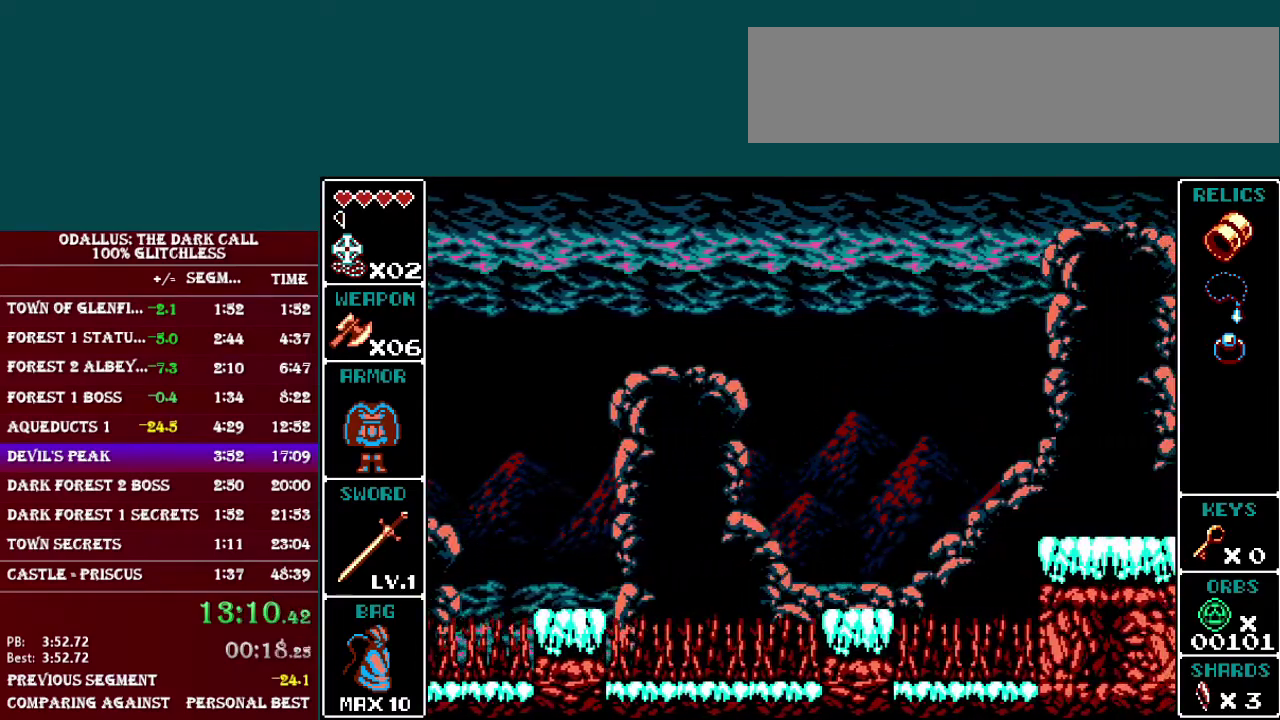
{"buttons": ["L1", "DPAD_RIGHT"], "events": [[117, "L1", "down"], [151, "B", "down"], [501, "B", "up"]]}
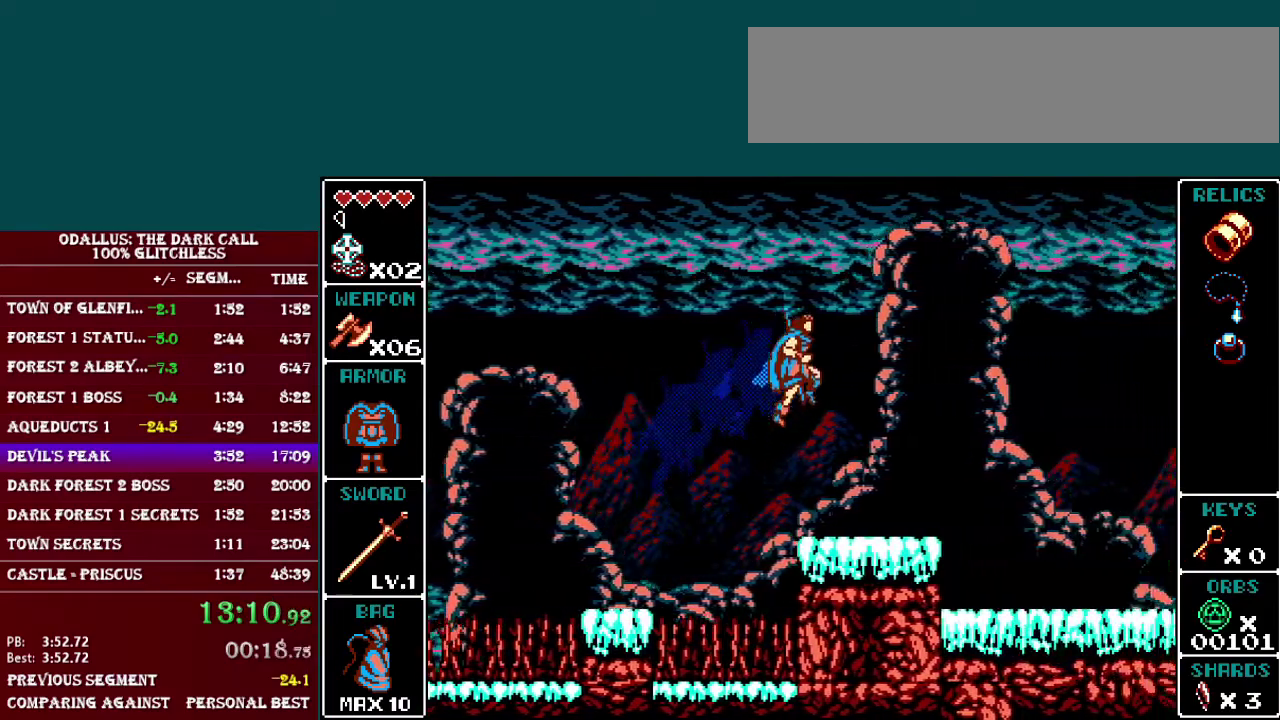
{"buttons": ["DPAD_RIGHT"], "events": [[17, "L1", "up"], [300, "L1", "down"], [417, "L1", "up"]]}
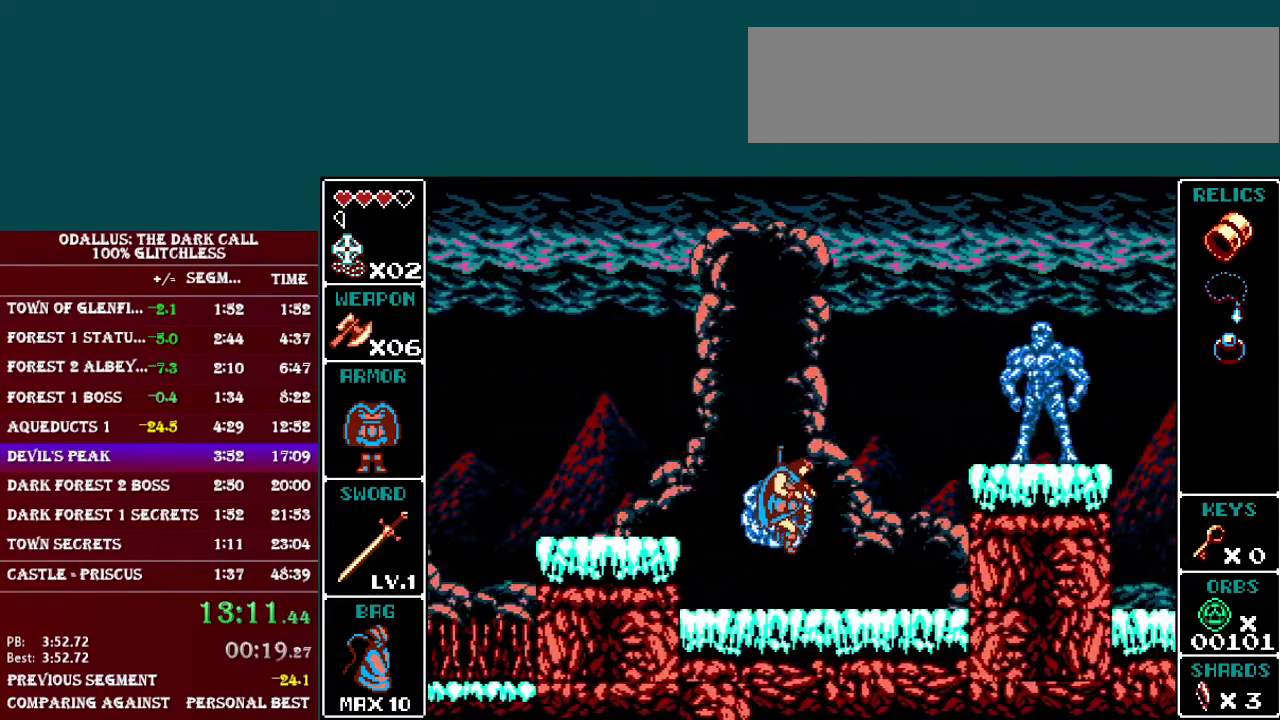
{"buttons": ["B", "Y", "DPAD_RIGHT"], "events": [[317, "B", "down"], [501, "Y", "down"]]}
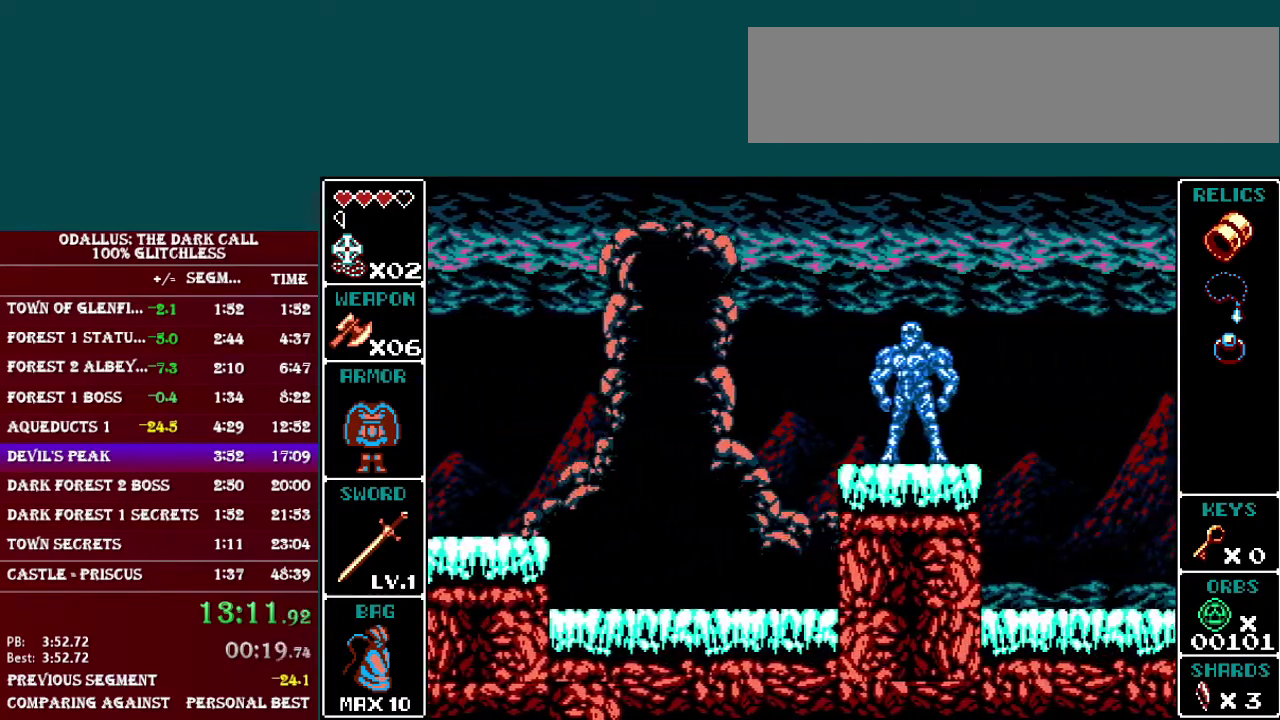
{"buttons": ["B"], "events": [[17, "B", "up"], [100, "DPAD_RIGHT", "up"], [150, "Y", "up"], [267, "Y", "down"], [417, "Y", "up"], [500, "B", "down"]]}
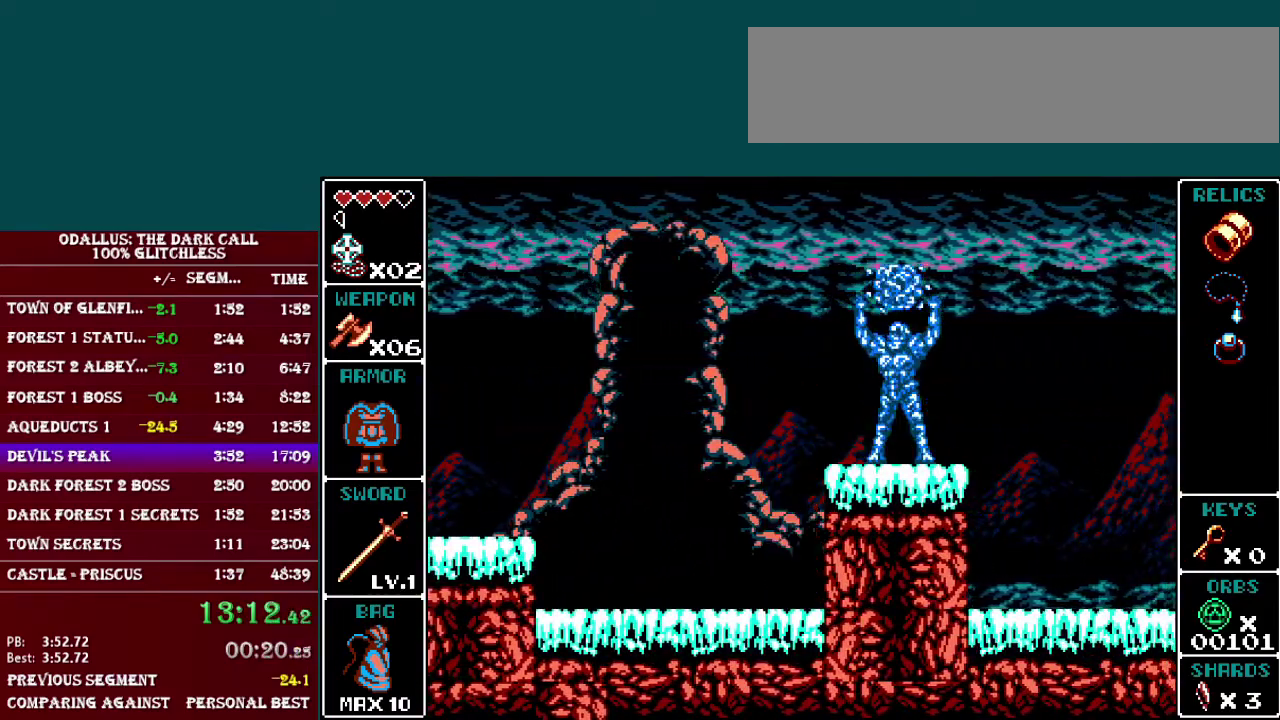
{"buttons": ["Y"], "events": [[50, "Y", "down"], [100, "B", "up"], [167, "Y", "up"], [451, "B", "down"], [501, "B", "up"], [501, "Y", "down"]]}
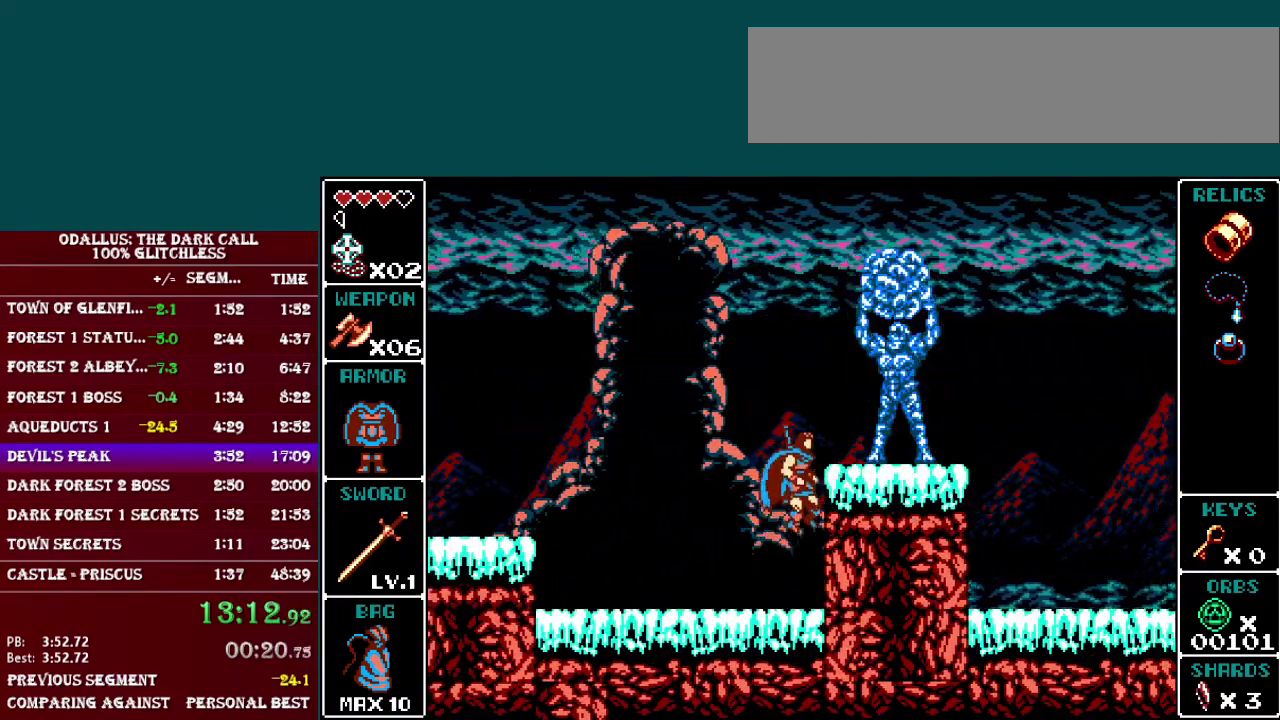
{"buttons": [], "events": [[100, "Y", "up"]]}
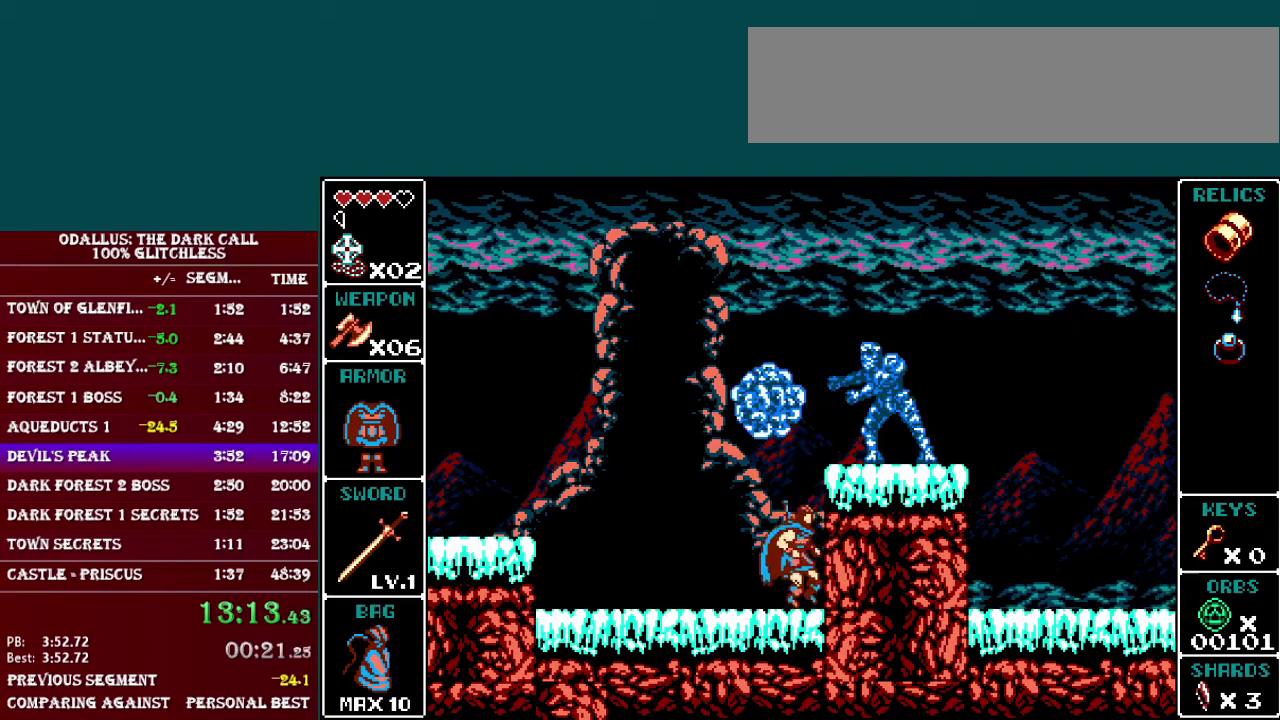
{"buttons": ["DPAD_RIGHT"], "events": [[100, "B", "down"], [151, "Y", "down"], [351, "DPAD_RIGHT", "down"], [401, "Y", "up"], [417, "B", "up"]]}
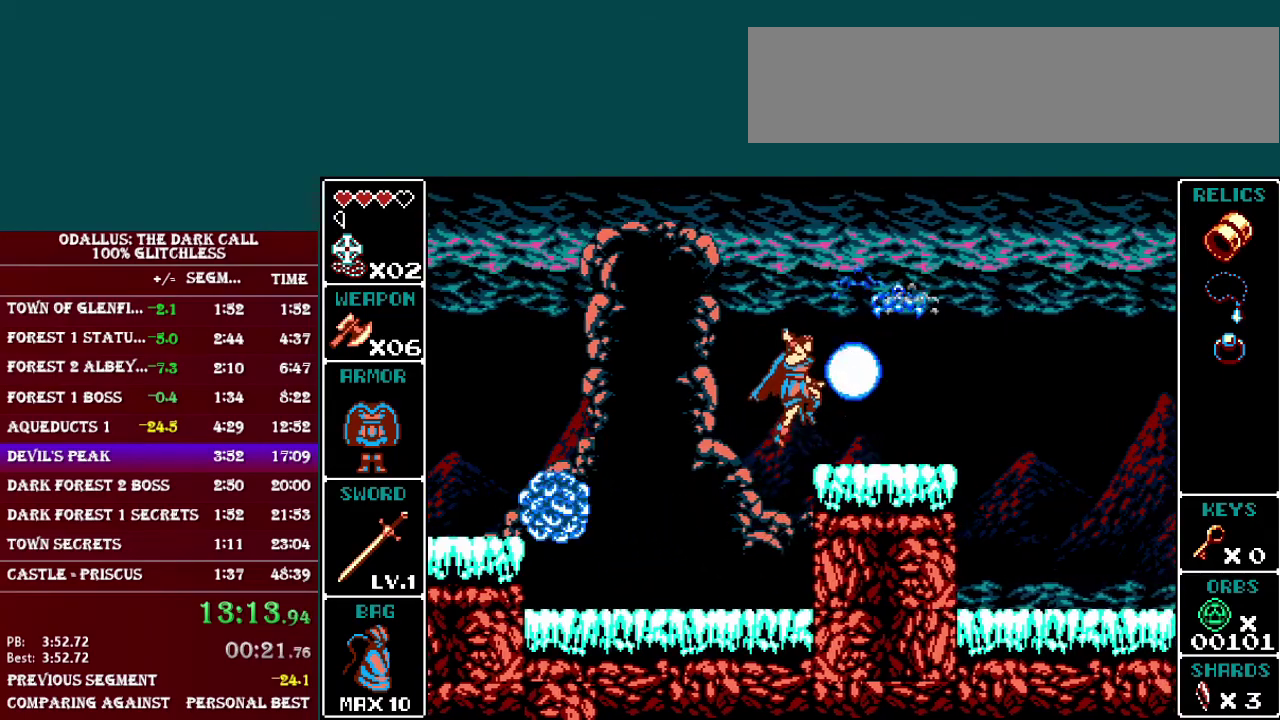
{"buttons": ["L1", "DPAD_RIGHT"], "events": [[200, "L1", "down"], [217, "B", "down"], [500, "B", "up"]]}
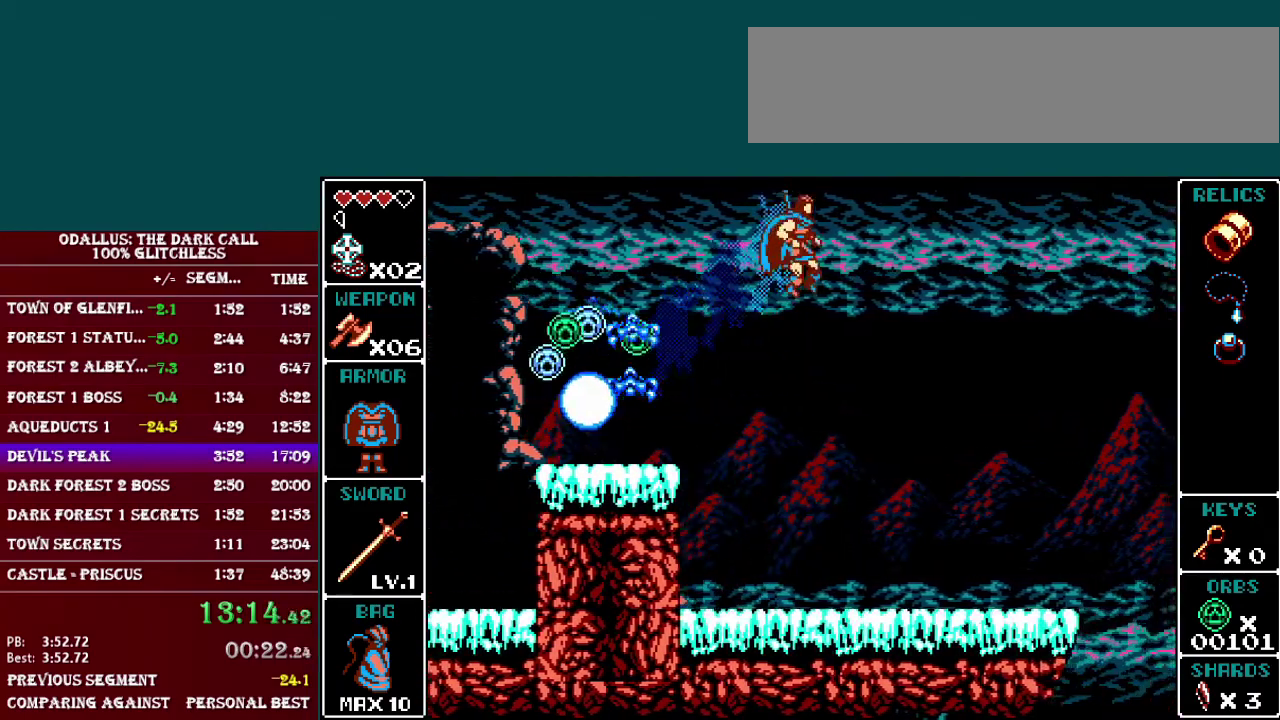
{"buttons": ["DPAD_RIGHT"], "events": [[217, "L1", "up"]]}
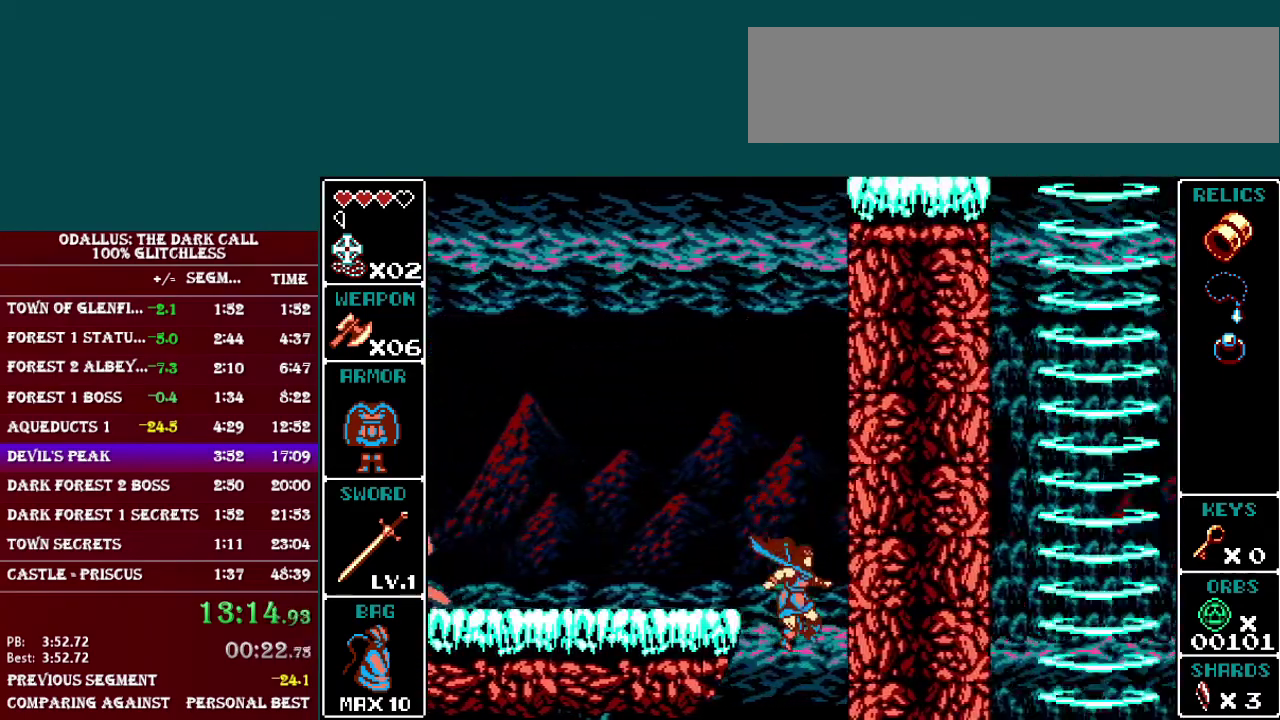
{"buttons": ["DPAD_LEFT"], "events": [[117, "DPAD_RIGHT", "up"], [200, "DPAD_LEFT", "down"]]}
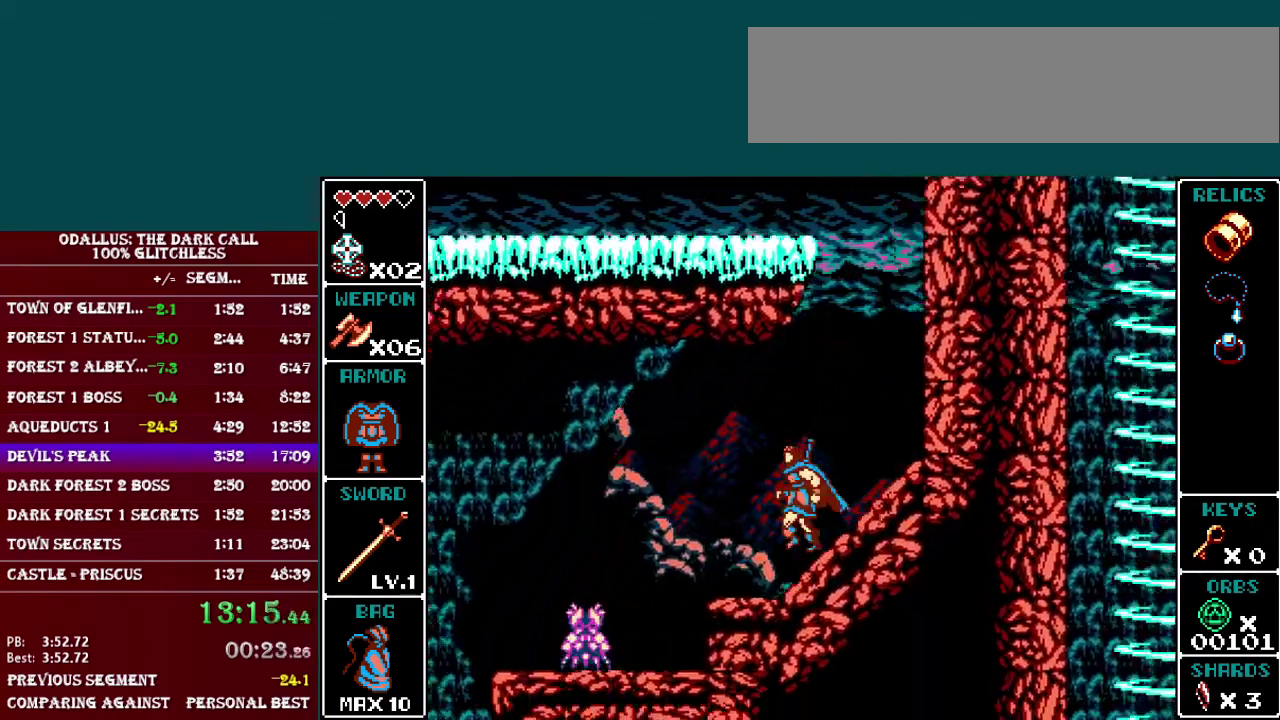
{"buttons": ["B", "L1", "DPAD_LEFT"], "events": [[217, "L1", "down"], [251, "B", "down"]]}
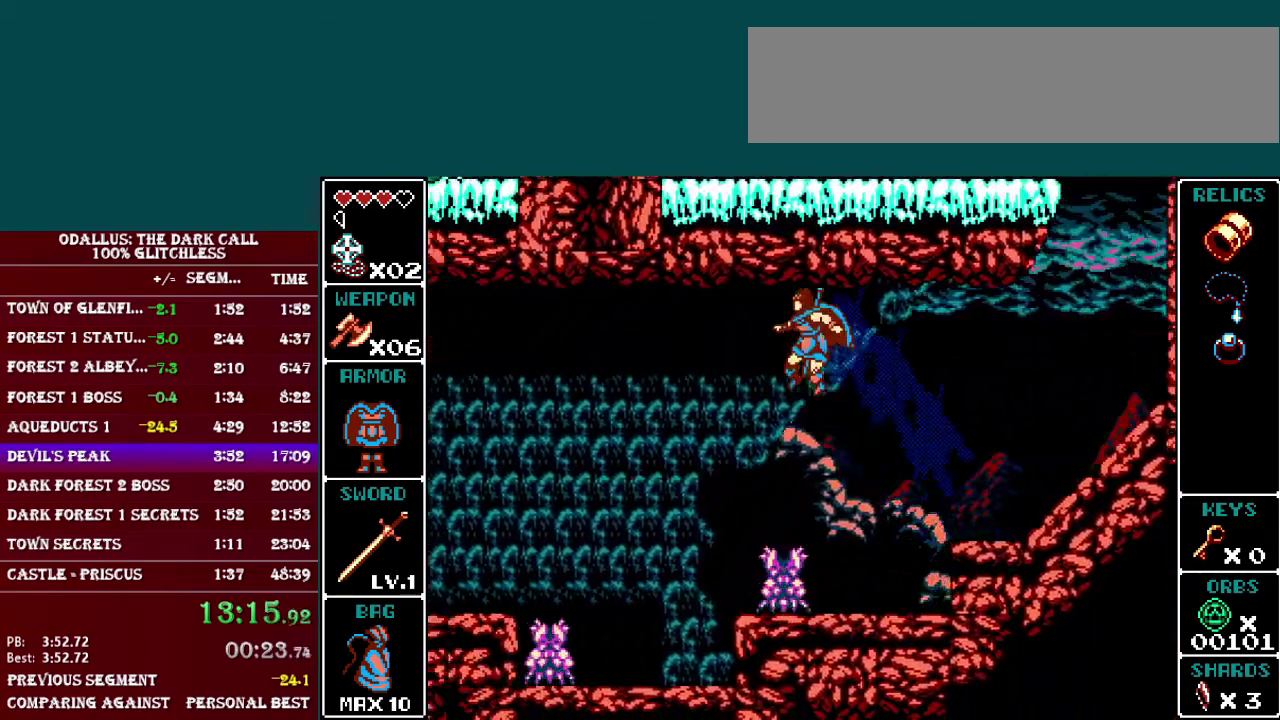
{"buttons": ["B", "DPAD_LEFT"], "events": [[117, "L1", "up"], [150, "DPAD_LEFT", "up"], [167, "B", "up"], [450, "B", "down"], [450, "DPAD_LEFT", "down"]]}